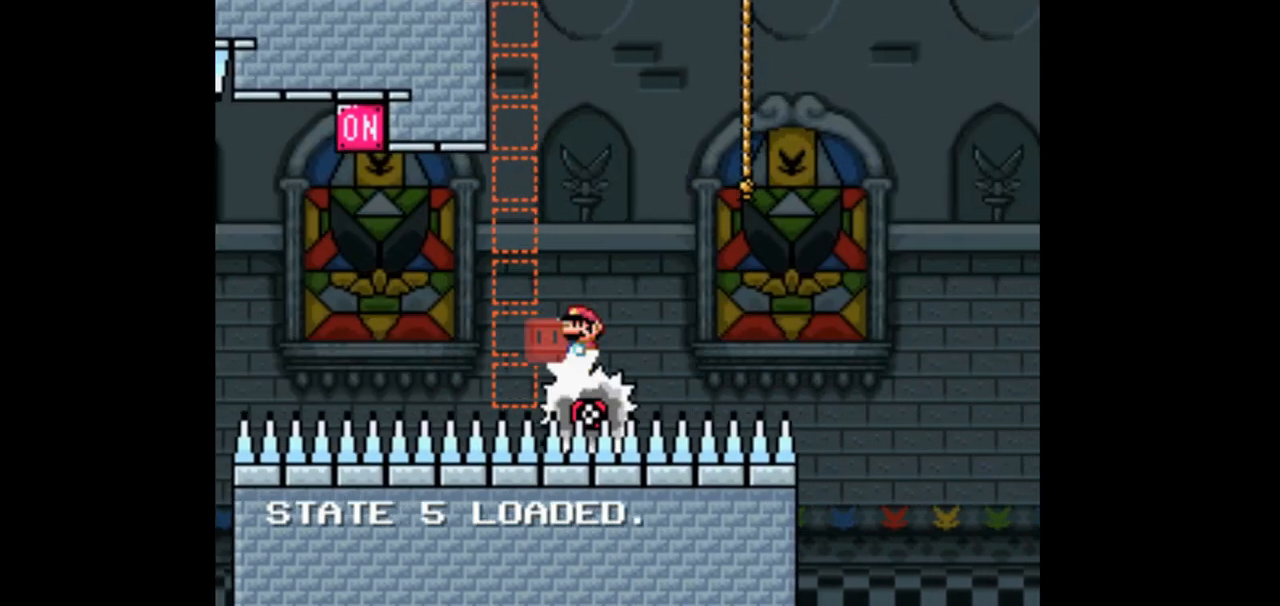
Gameplay with a controller (Nintendo layout); each line is a JSON object with the inputs held at the frame after it. "events" lists button and stick changes between this image and that frame as [ms after this image, input, new state], when the widget could be followed in between. Not read: B L3 R1 R3 Y.
{"buttons": ["DPAD_UP"]}
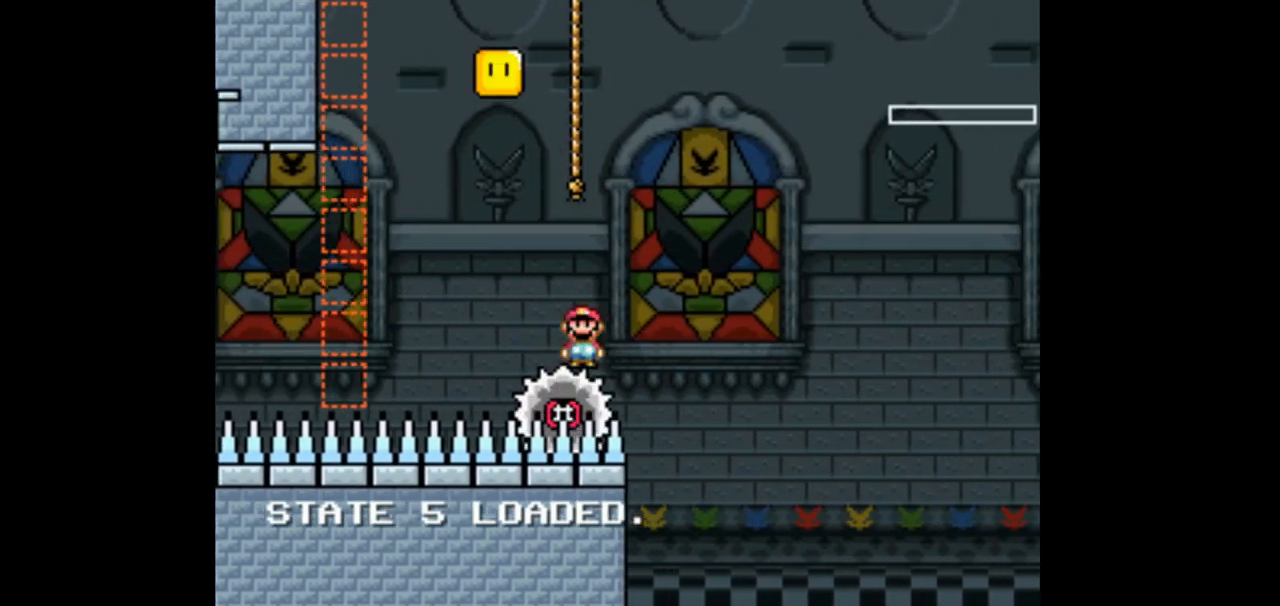
{"buttons": ["DPAD_LEFT"], "events": [[100, "DPAD_UP", "up"], [233, "DPAD_LEFT", "down"], [233, "L1", "down"], [300, "L1", "up"]]}
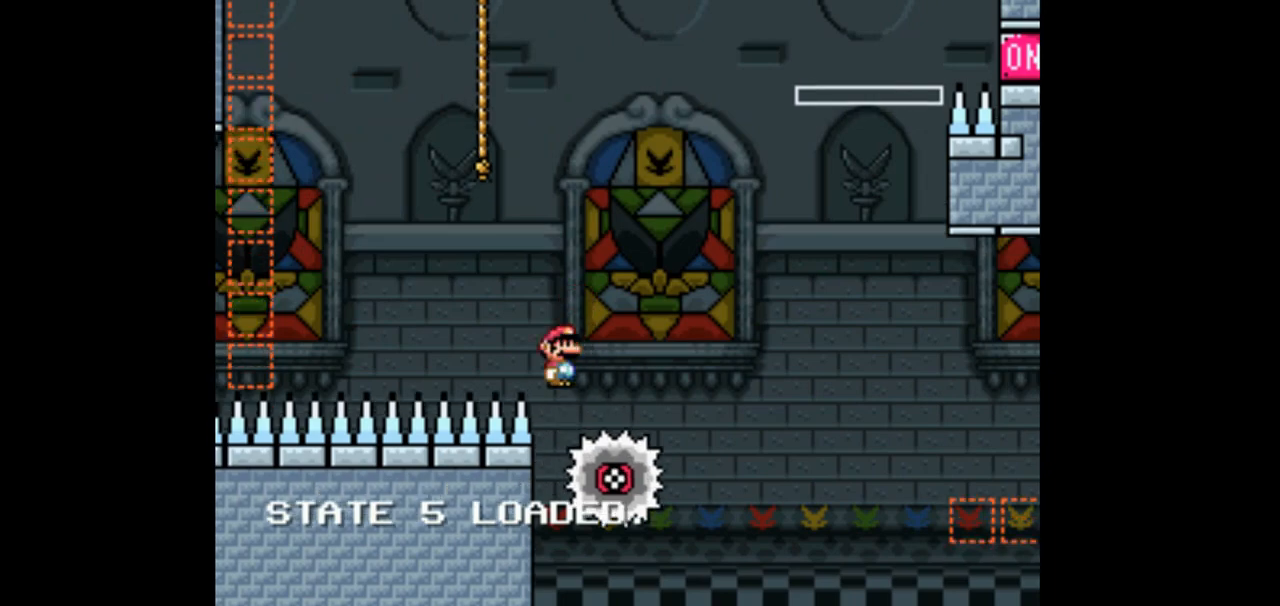
{"buttons": ["DPAD_UP"], "events": [[200, "DPAD_LEFT", "up"], [400, "DPAD_UP", "down"]]}
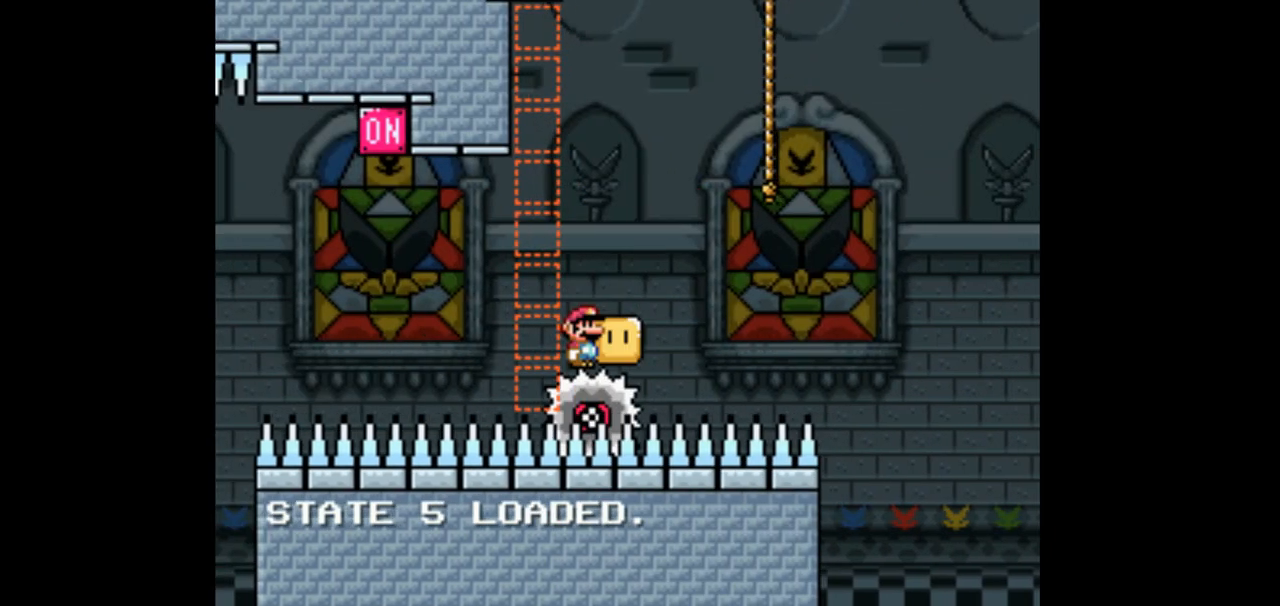
{"buttons": ["DPAD_UP"]}
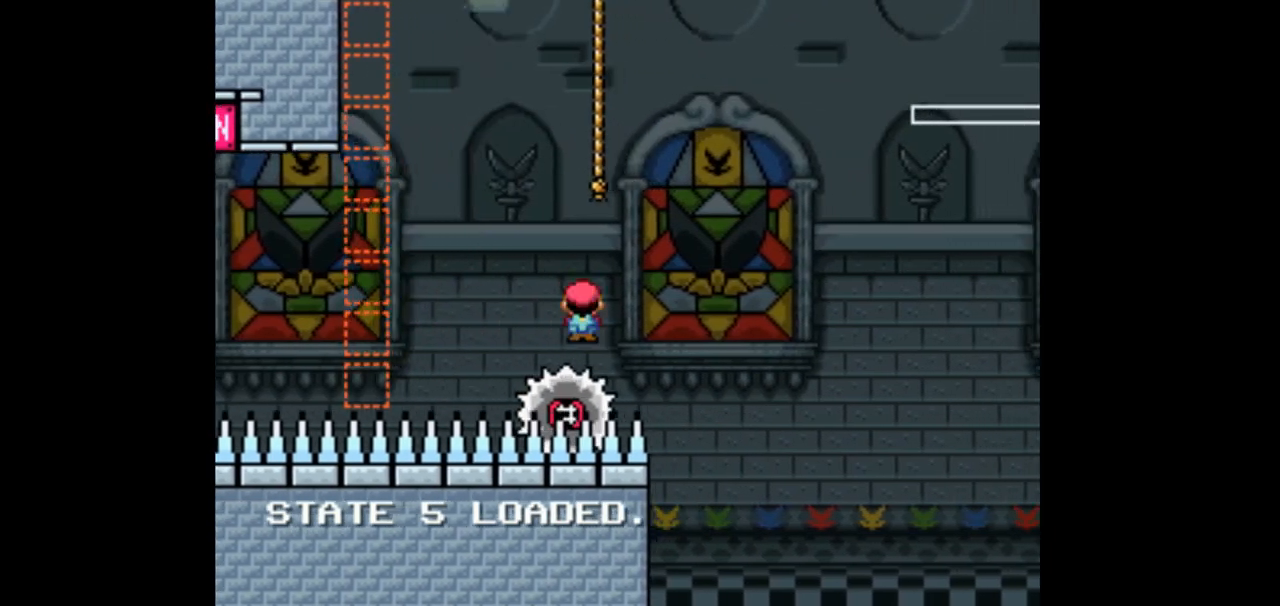
{"buttons": ["DPAD_LEFT"], "events": [[67, "L1", "down"], [100, "DPAD_UP", "up"], [133, "L1", "up"], [233, "DPAD_LEFT", "down"]]}
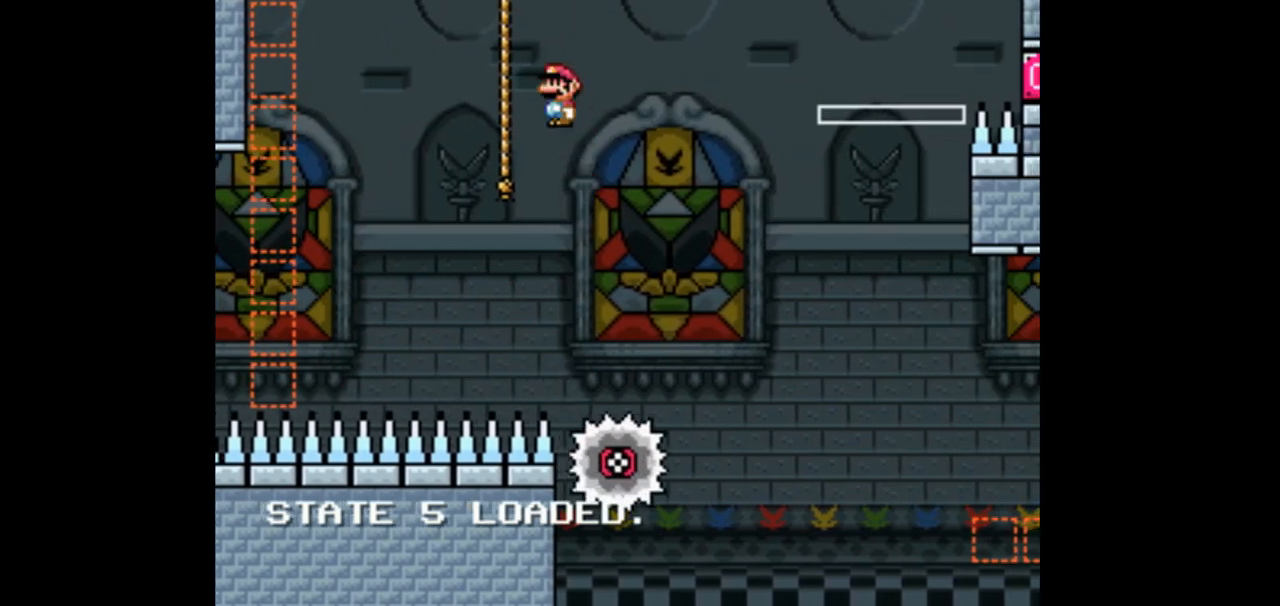
{"buttons": ["DPAD_RIGHT"], "events": [[167, "DPAD_LEFT", "up"], [200, "DPAD_RIGHT", "down"]]}
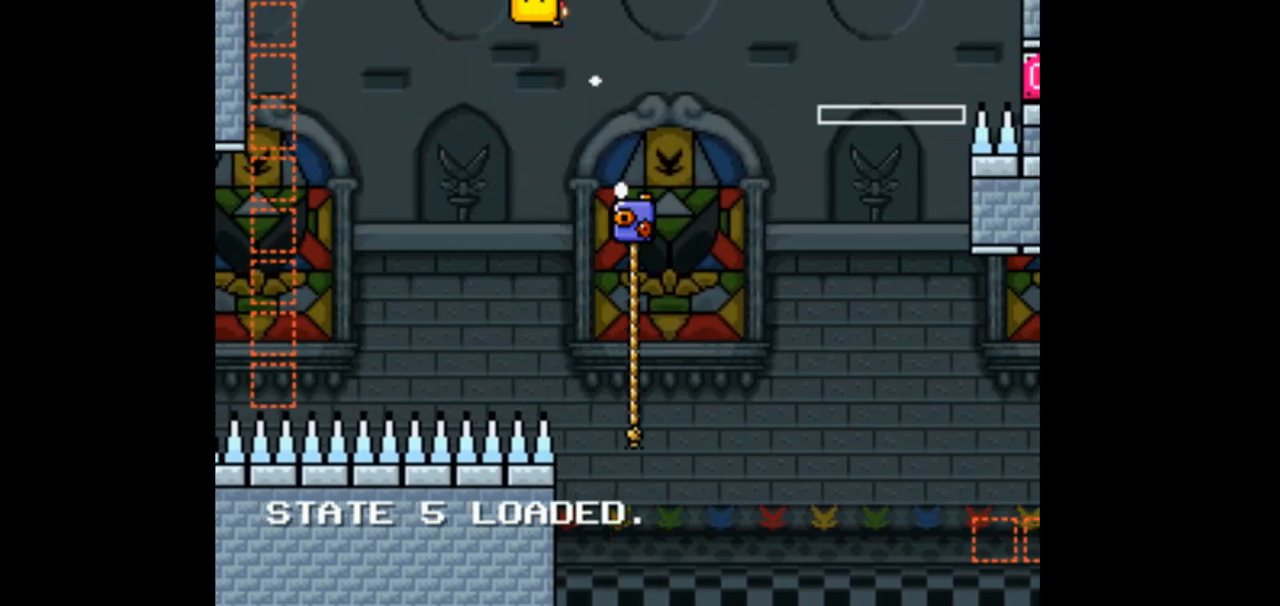
{"buttons": ["DPAD_RIGHT"], "events": []}
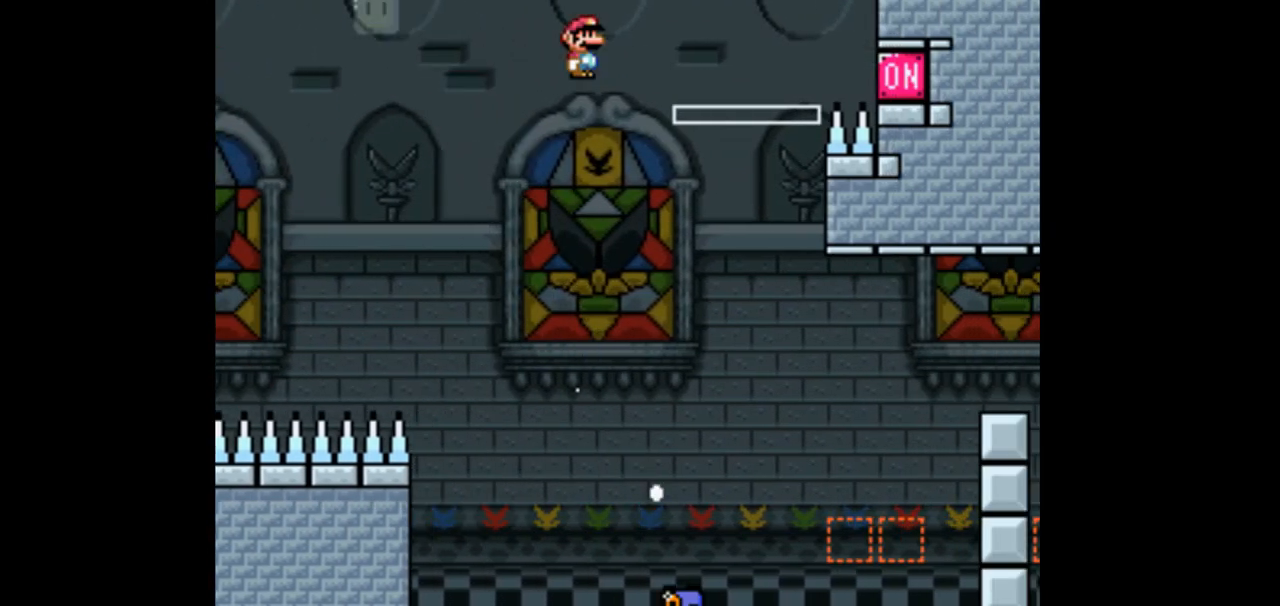
{"buttons": [], "events": [[433, "DPAD_RIGHT", "up"]]}
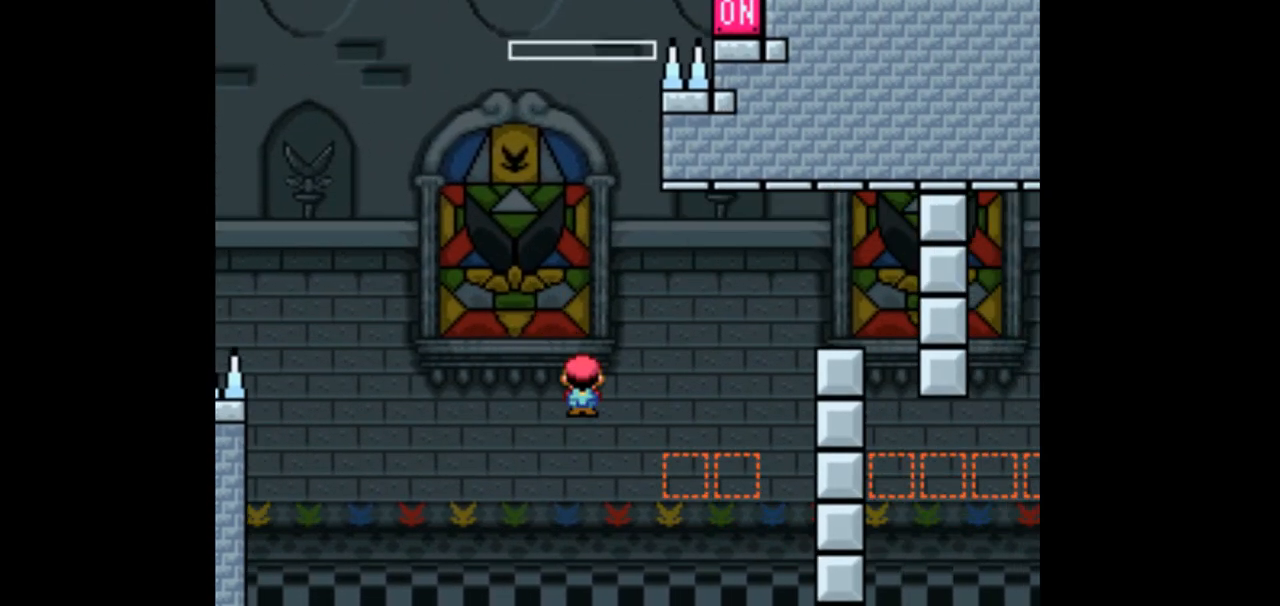
{"buttons": [], "events": []}
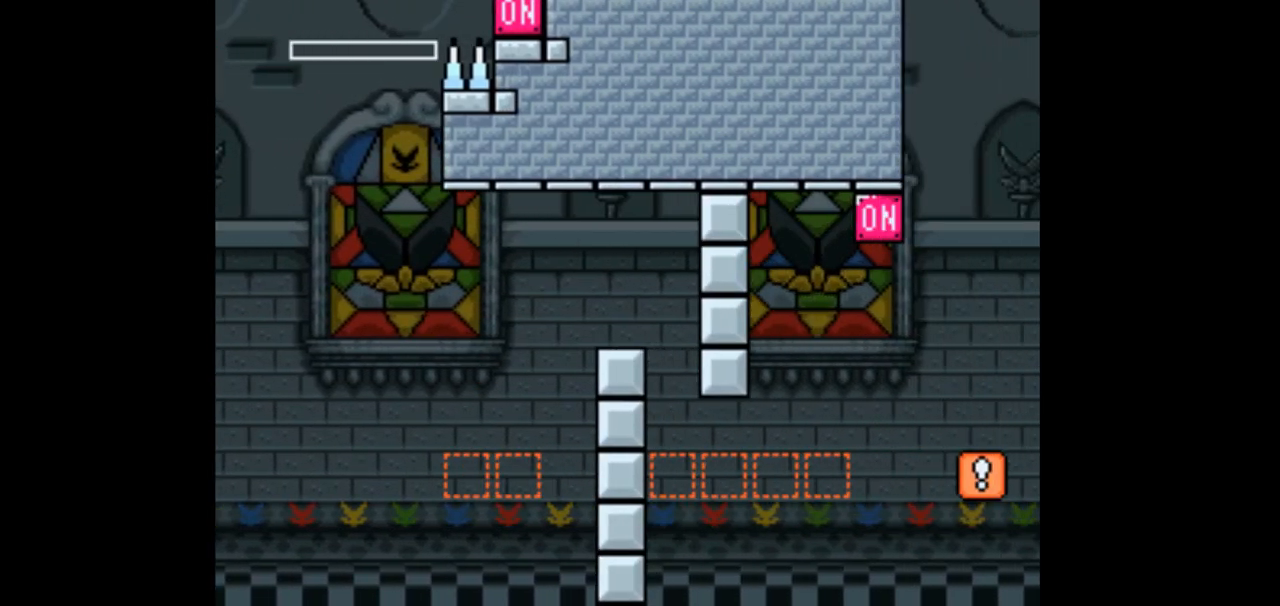
{"buttons": [], "events": []}
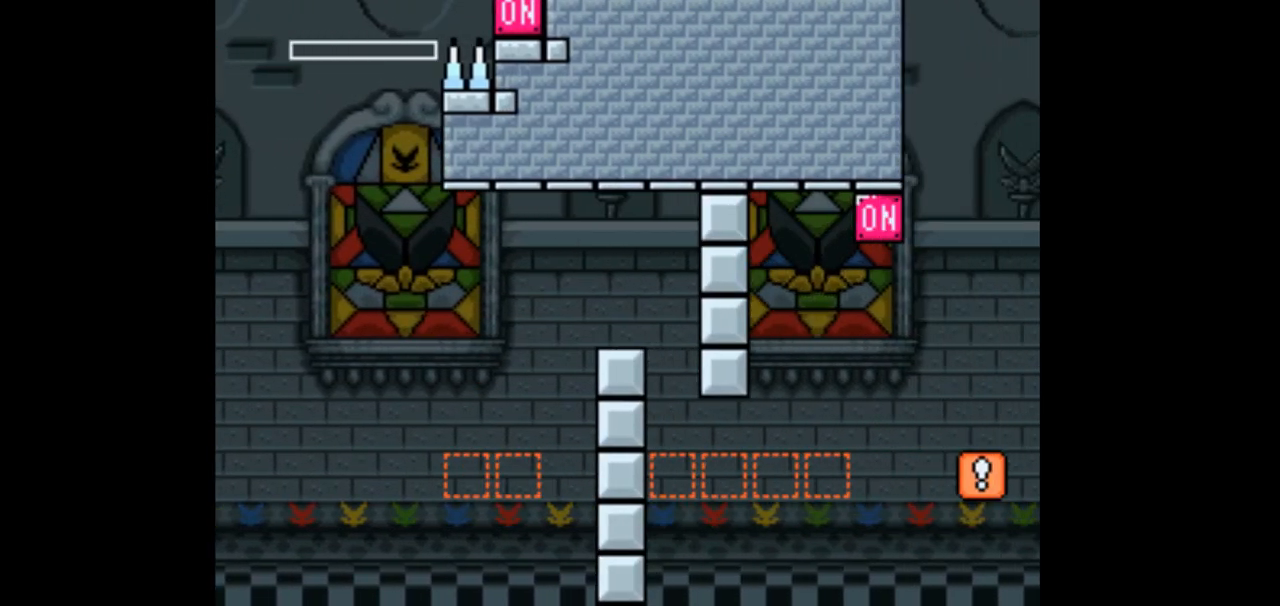
{"buttons": [], "events": []}
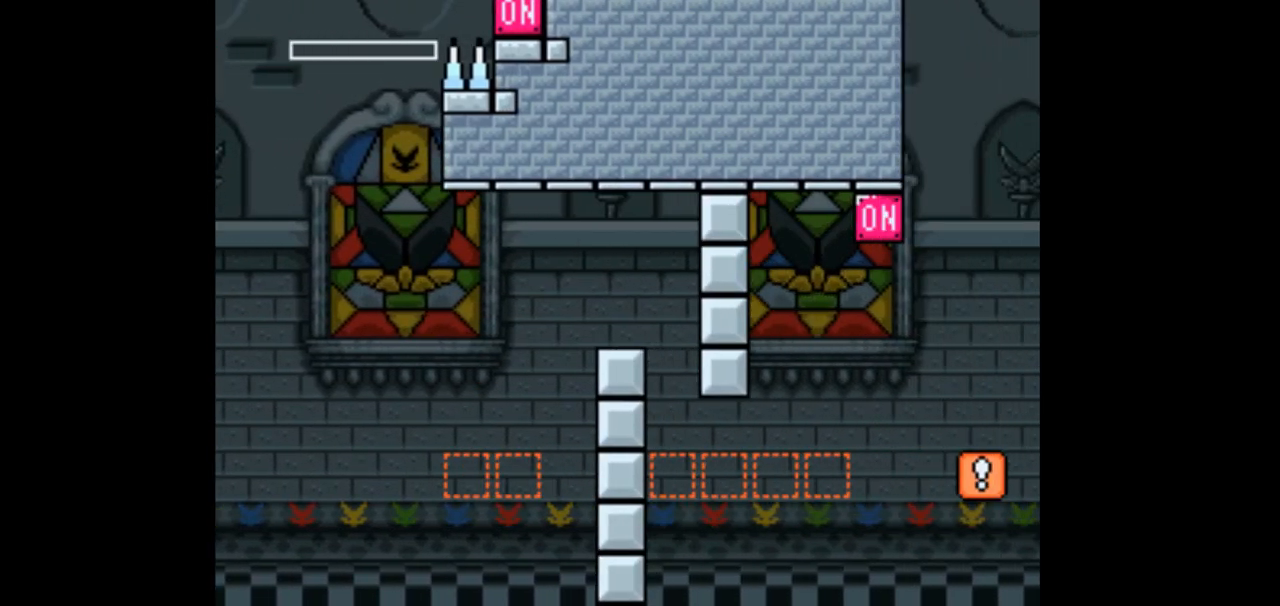
{"buttons": [], "events": []}
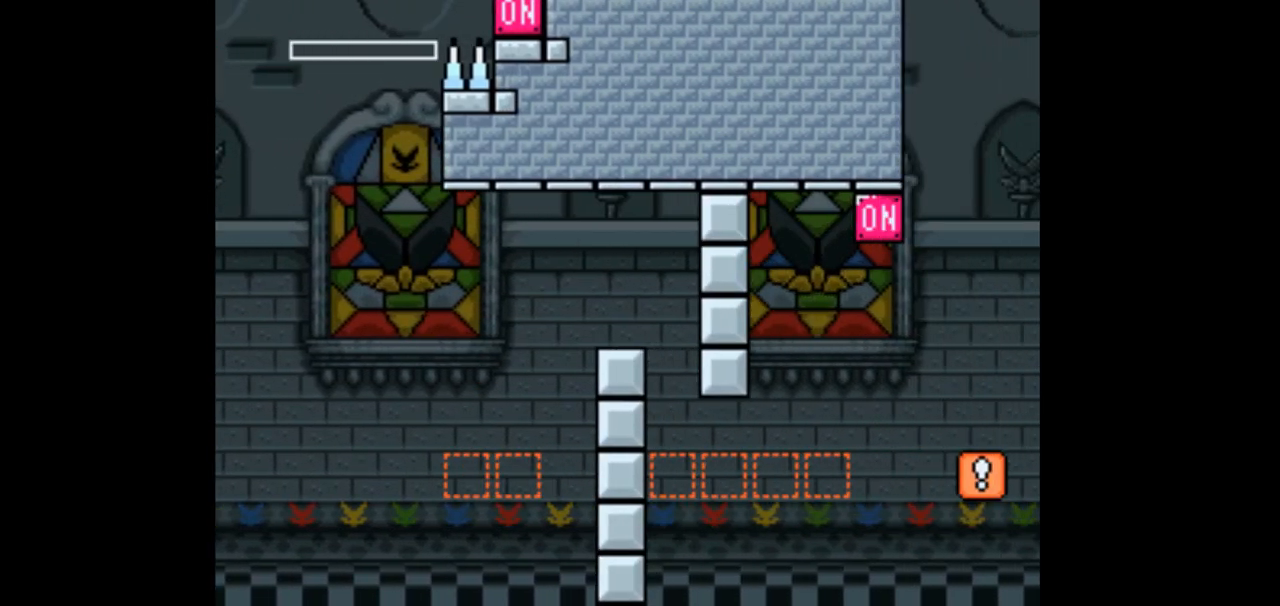
{"buttons": [], "events": []}